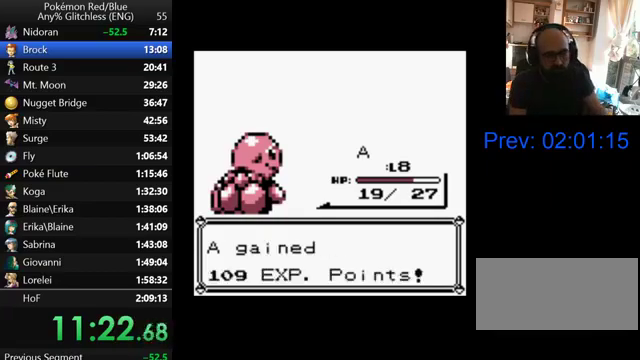
Gameplay with a controller (Nintendo layout); each line is a JSON object with the inputs held at the frame after it. "events" lists button and stick changes between this image and that frame as [ms after this image, input, new state], when the widget could be followed in between. Not read: DPAD_UP L3 R3.
{"buttons": [], "events": [[67, "A", "down"], [133, "A", "up"], [200, "A", "down"], [300, "A", "up"], [367, "A", "down"], [467, "A", "up"]]}
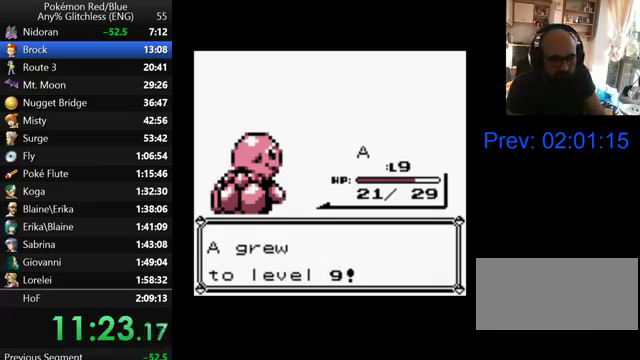
{"buttons": ["A"], "events": [[67, "A", "down"], [167, "A", "up"], [267, "A", "down"], [367, "A", "up"], [467, "A", "down"]]}
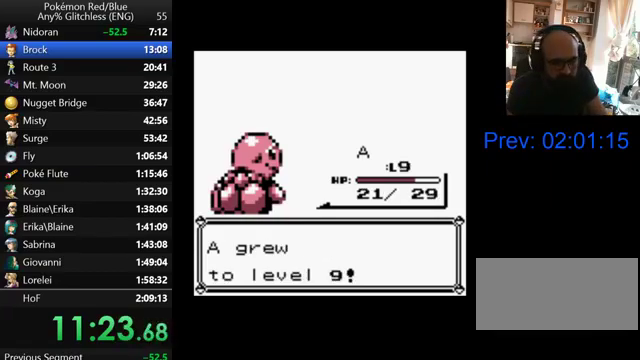
{"buttons": ["A"], "events": [[33, "A", "up"], [133, "A", "down"], [200, "A", "up"], [300, "A", "down"], [367, "A", "up"], [467, "A", "down"]]}
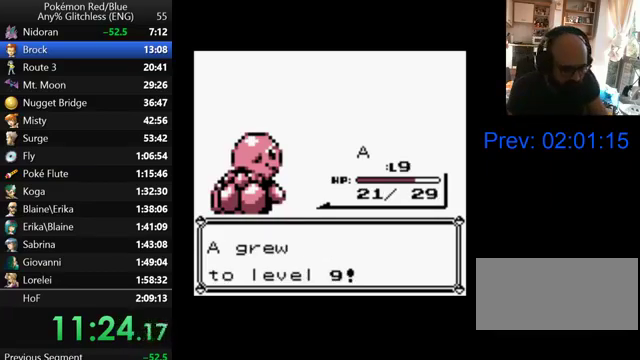
{"buttons": [], "events": [[67, "A", "up"], [167, "A", "down"], [267, "A", "up"], [333, "A", "down"], [433, "A", "up"]]}
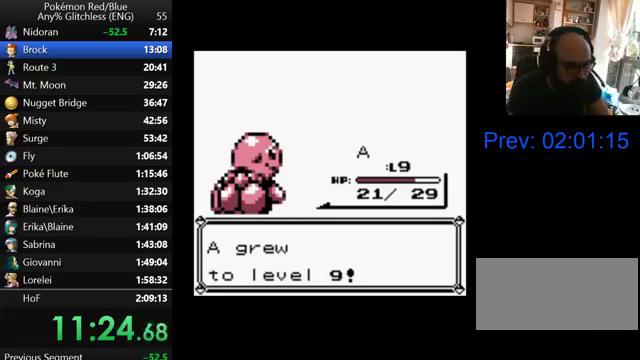
{"buttons": [], "events": [[33, "A", "down"], [100, "A", "up"], [200, "A", "down"], [267, "A", "up"], [367, "A", "down"], [467, "A", "up"]]}
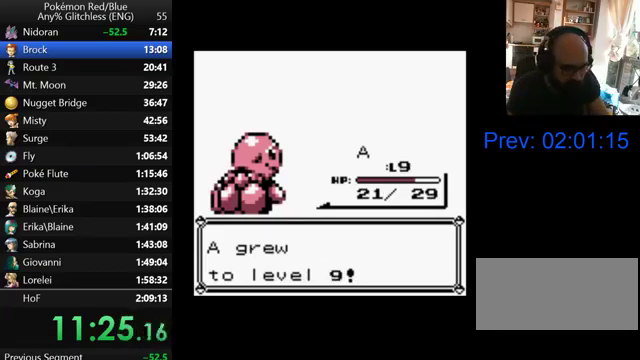
{"buttons": [], "events": [[67, "A", "down"], [133, "A", "up"], [233, "A", "down"], [300, "A", "up"], [367, "A", "down"], [467, "A", "up"]]}
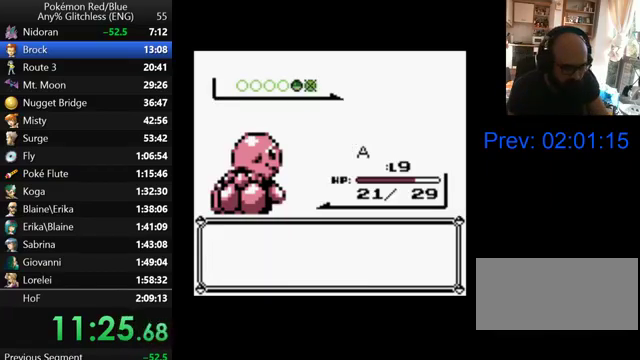
{"buttons": [], "events": [[67, "A", "down"], [300, "A", "up"], [400, "A", "down"], [500, "A", "up"]]}
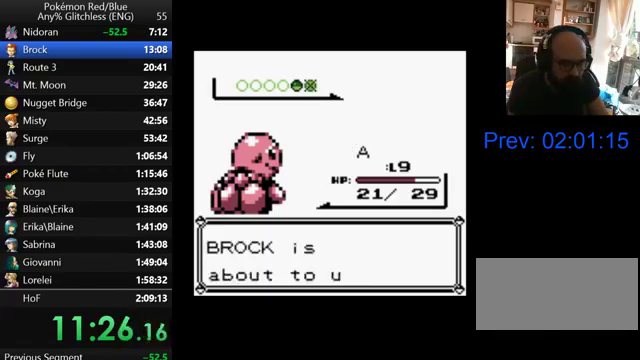
{"buttons": ["A"], "events": [[67, "A", "down"], [167, "A", "up"], [267, "A", "down"], [367, "A", "up"], [467, "A", "down"]]}
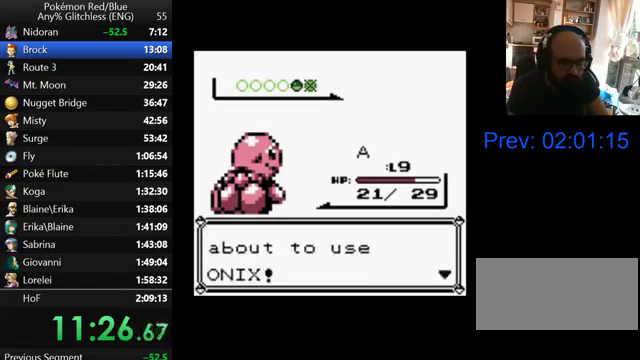
{"buttons": ["A"], "events": [[33, "A", "up"], [100, "A", "down"], [200, "A", "up"], [300, "A", "down"], [400, "A", "up"], [500, "A", "down"]]}
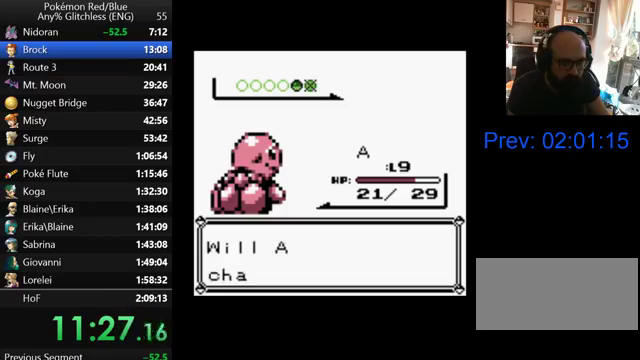
{"buttons": [], "events": [[100, "A", "up"], [200, "A", "down"], [300, "A", "up"]]}
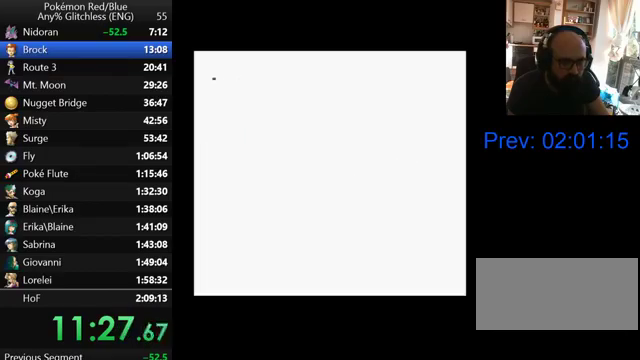
{"buttons": [], "events": []}
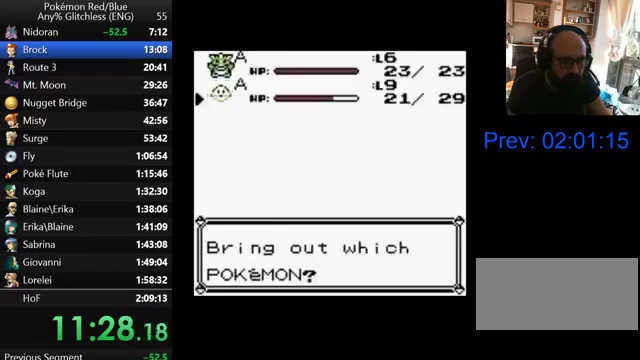
{"buttons": ["A"], "events": [[33, "A", "down"], [200, "A", "up"], [267, "A", "down"], [367, "A", "up"], [467, "A", "down"]]}
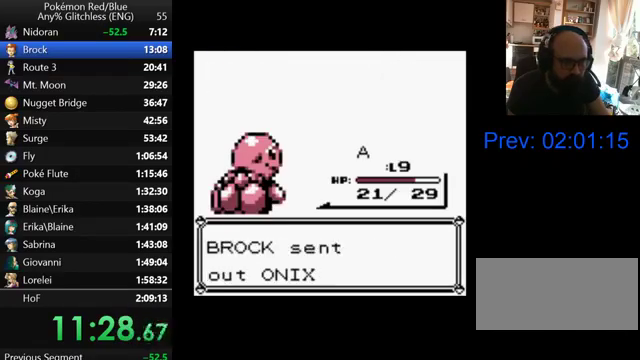
{"buttons": ["A"], "events": [[67, "A", "up"], [167, "A", "down"], [400, "A", "up"], [500, "A", "down"]]}
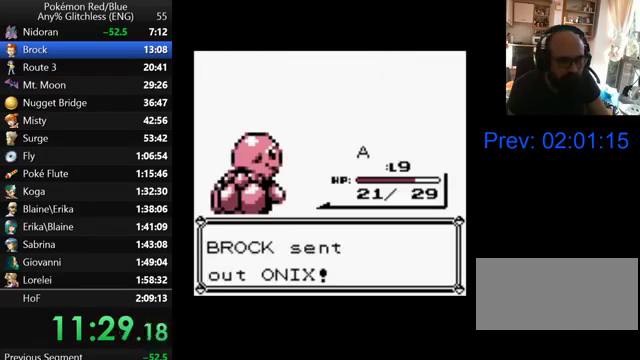
{"buttons": [], "events": [[67, "A", "up"], [167, "A", "down"], [300, "A", "up"], [367, "A", "down"], [500, "A", "up"]]}
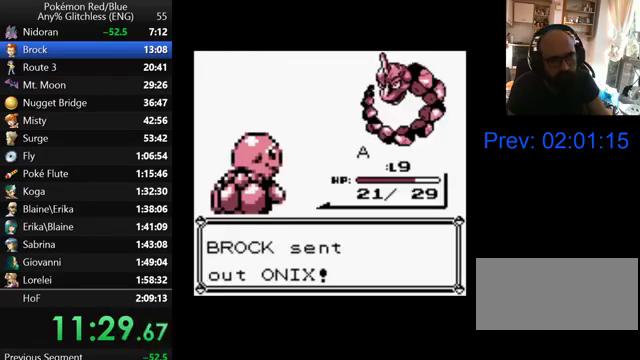
{"buttons": [], "events": [[67, "A", "down"], [500, "A", "up"]]}
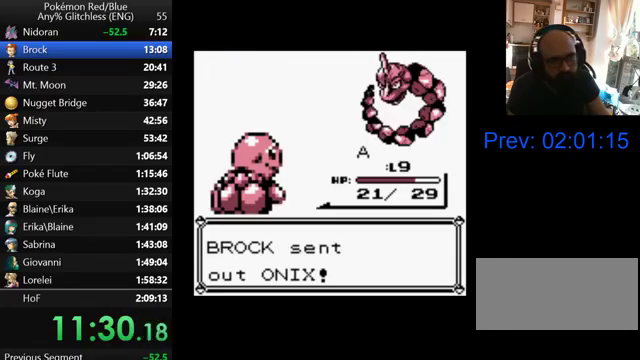
{"buttons": ["B"], "events": [[167, "B", "down"], [233, "B", "up"], [467, "B", "down"]]}
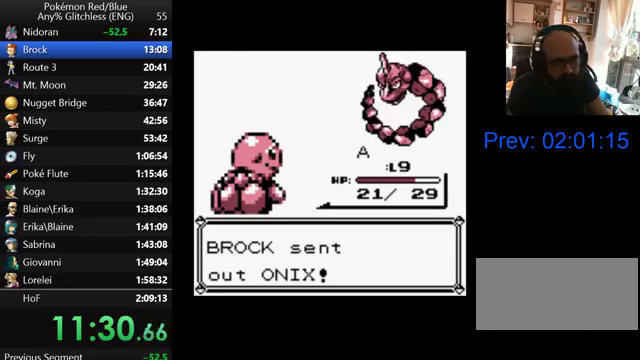
{"buttons": [], "events": [[67, "B", "up"], [167, "B", "down"], [267, "B", "up"], [367, "B", "down"], [433, "B", "up"]]}
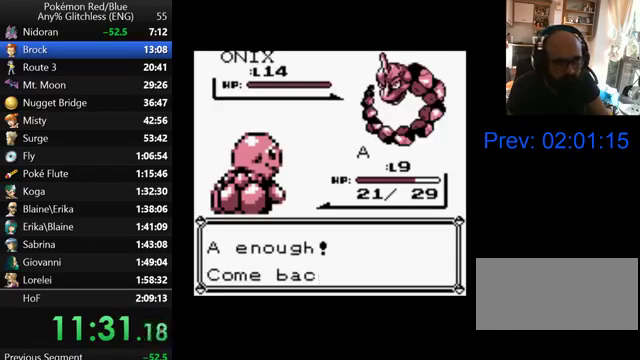
{"buttons": [], "events": [[33, "B", "down"], [100, "B", "up"], [200, "B", "down"], [300, "B", "up"], [367, "B", "down"], [467, "B", "up"]]}
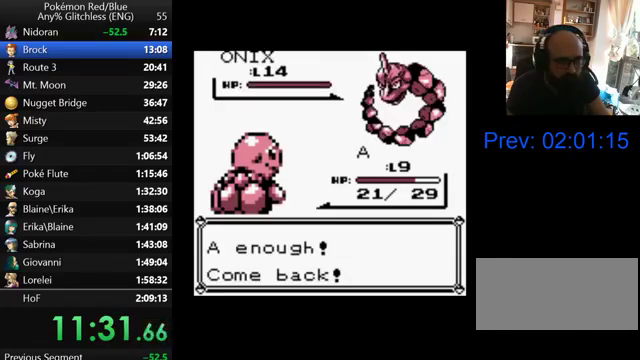
{"buttons": [], "events": [[67, "B", "down"], [133, "B", "up"], [233, "B", "down"], [333, "B", "up"], [400, "B", "down"], [500, "B", "up"]]}
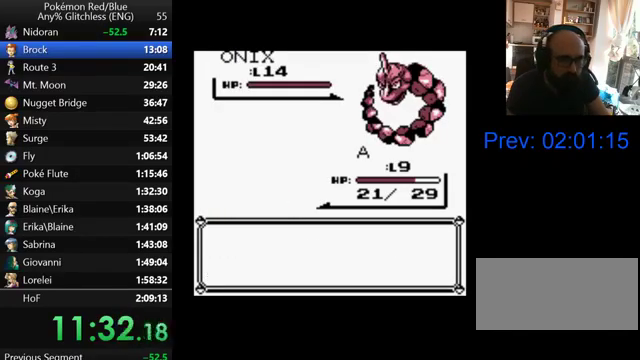
{"buttons": ["B"], "events": [[100, "B", "down"], [167, "B", "up"], [267, "B", "down"], [367, "B", "up"], [467, "B", "down"]]}
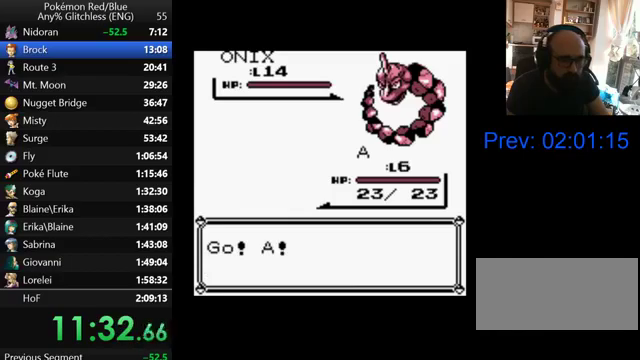
{"buttons": ["B"], "events": [[67, "B", "up"], [133, "B", "down"], [200, "B", "up"], [300, "B", "down"], [400, "B", "up"], [500, "B", "down"]]}
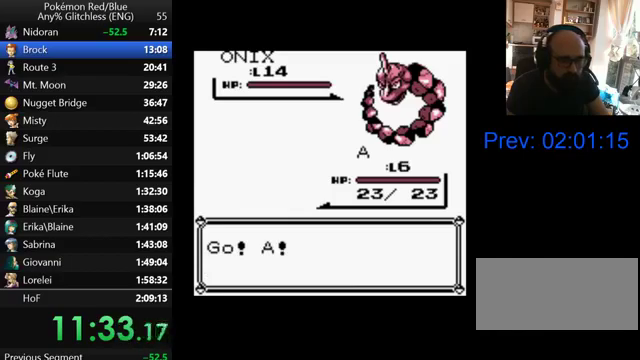
{"buttons": [], "events": [[67, "B", "up"], [167, "B", "down"], [267, "B", "up"], [367, "B", "down"], [467, "B", "up"]]}
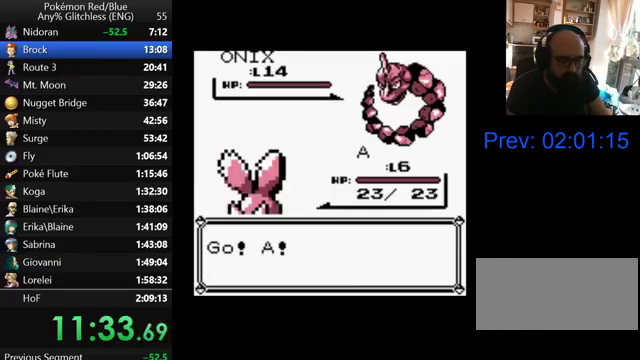
{"buttons": [], "events": [[33, "B", "down"], [133, "B", "up"]]}
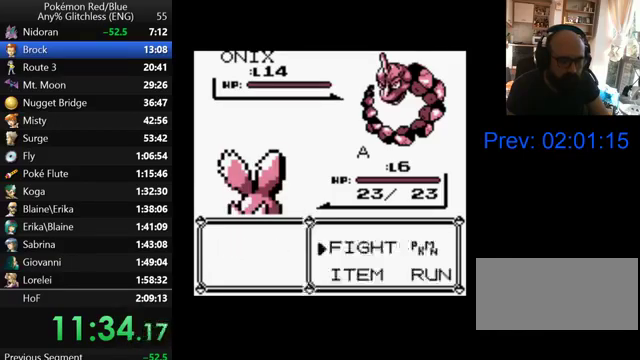
{"buttons": [], "events": [[133, "A", "down"], [267, "A", "up"]]}
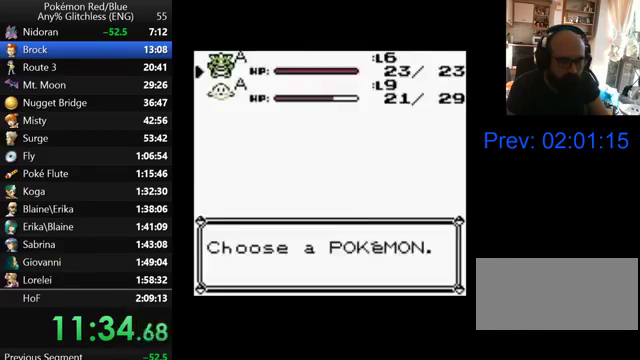
{"buttons": [], "events": [[100, "A", "down"], [200, "A", "up"], [267, "A", "down"], [367, "A", "up"]]}
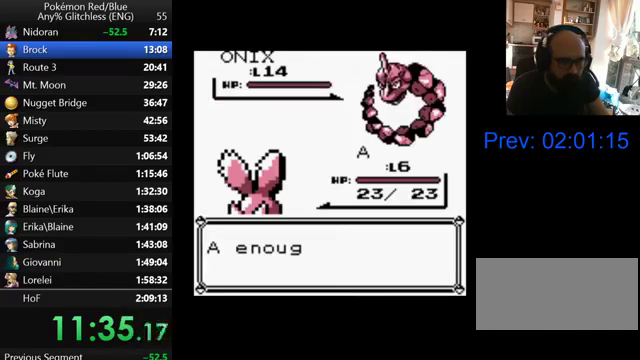
{"buttons": ["B"], "events": [[267, "B", "down"], [367, "B", "up"], [467, "B", "down"]]}
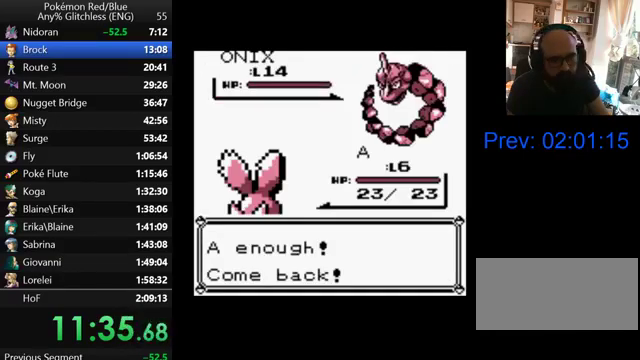
{"buttons": ["B"], "events": [[67, "B", "up"], [133, "B", "down"], [200, "B", "up"], [300, "B", "down"], [367, "B", "up"], [467, "B", "down"]]}
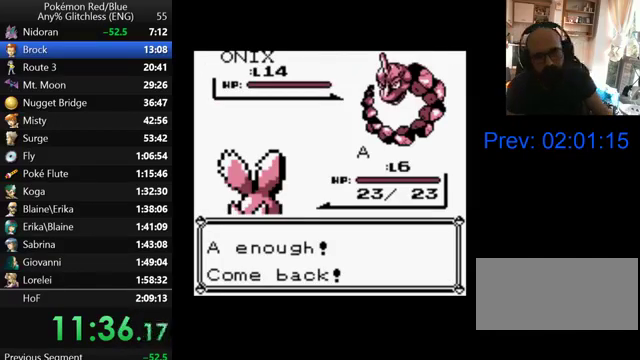
{"buttons": ["B"], "events": [[67, "B", "up"], [167, "B", "down"], [233, "B", "up"], [333, "B", "down"], [400, "B", "up"], [500, "B", "down"]]}
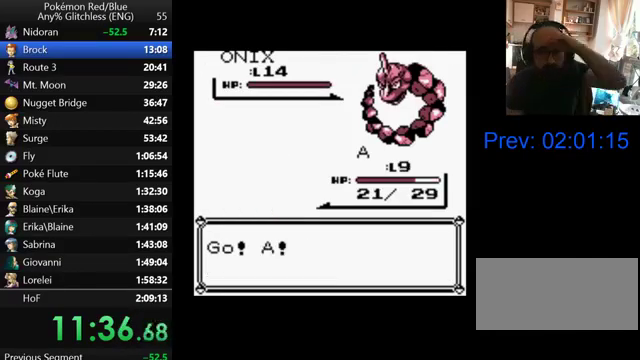
{"buttons": [], "events": [[100, "B", "up"], [200, "B", "down"], [300, "B", "up"], [400, "B", "down"], [500, "B", "up"]]}